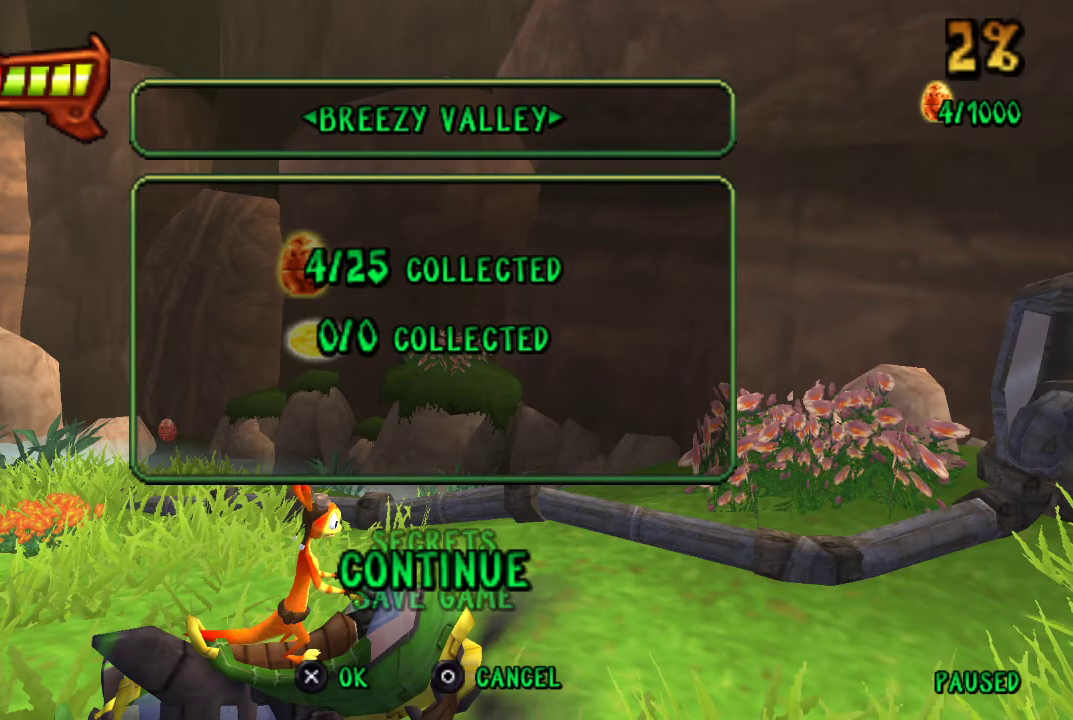
Gameplay with a controller (PlayStation layout); each line is a JSON object with the inputs held at the frame after it. "events" lists button and stick changes between this image and that frame as [ms after this image, input, new state], when the widget could be followed in between.
{"buttons": ["CROSS"], "left_stick": "center", "right_stick": "center", "events": [[267, "DPAD_DOWN", "down"], [400, "CROSS", "down"], [433, "DPAD_DOWN", "up"]]}
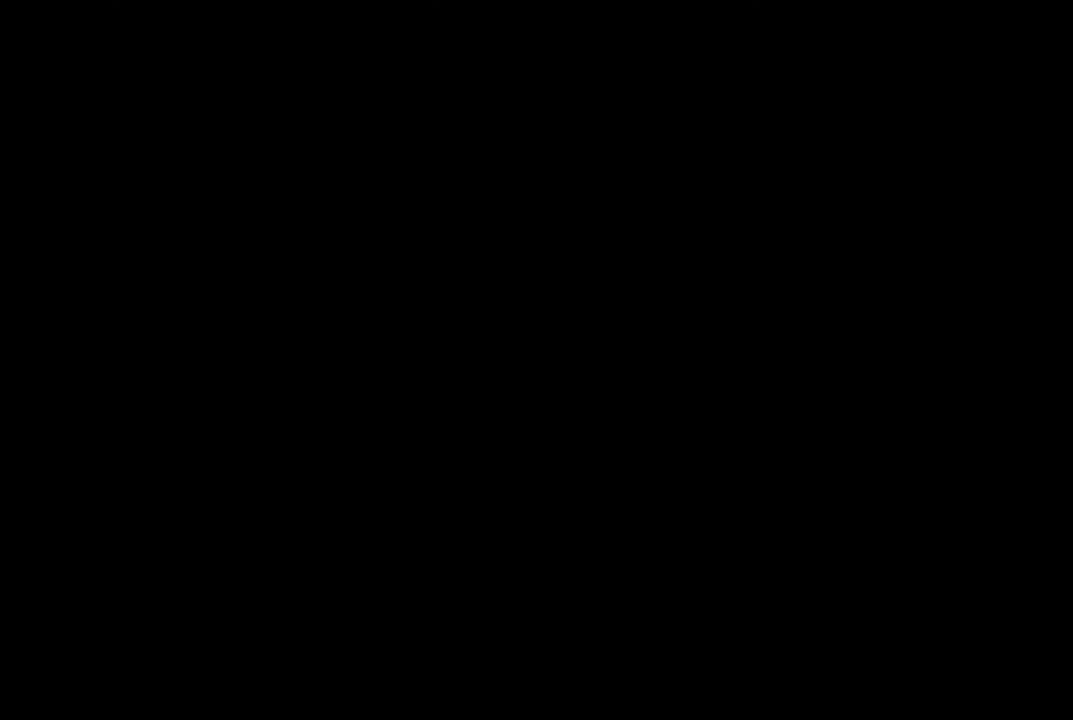
{"buttons": [], "left_stick": "center", "right_stick": "center", "events": [[33, "CROSS", "up"]]}
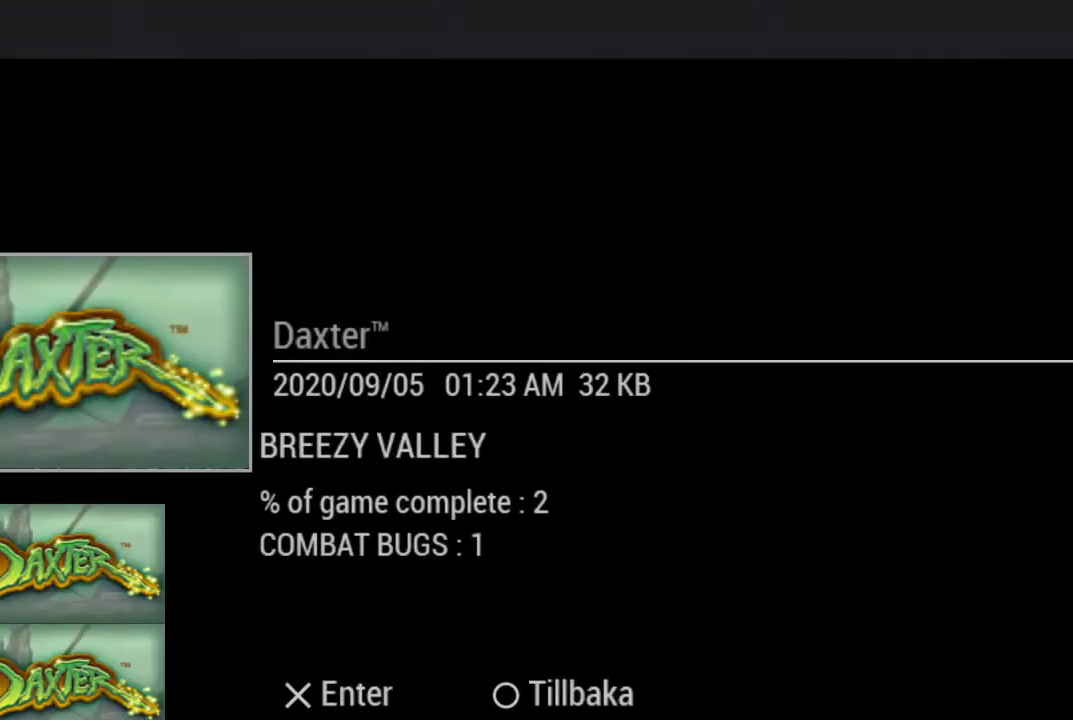
{"buttons": [], "left_stick": "center", "right_stick": "center", "events": []}
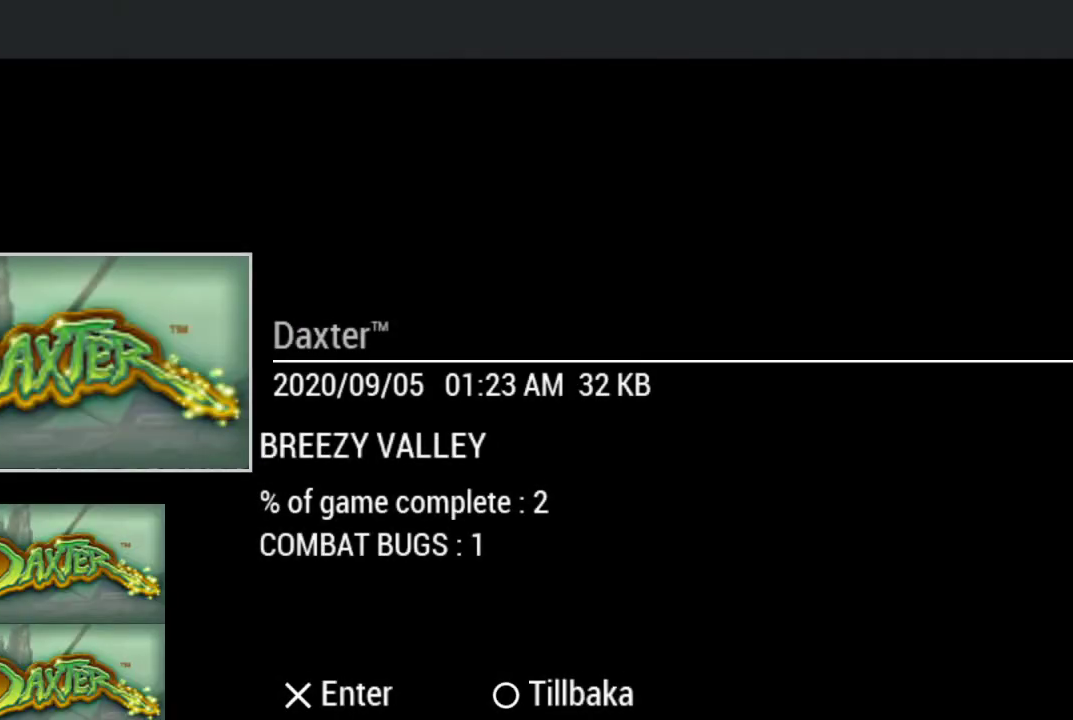
{"buttons": [], "left_stick": "center", "right_stick": "center", "events": []}
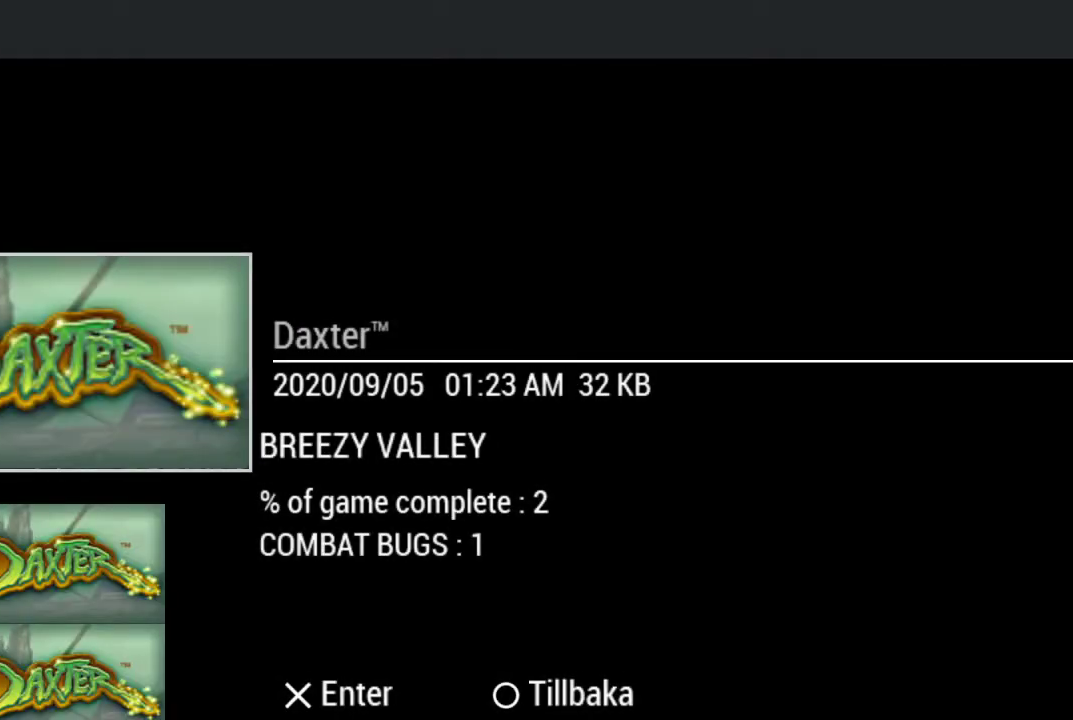
{"buttons": ["CROSS"], "left_stick": "center", "right_stick": "center", "events": [[500, "CROSS", "down"]]}
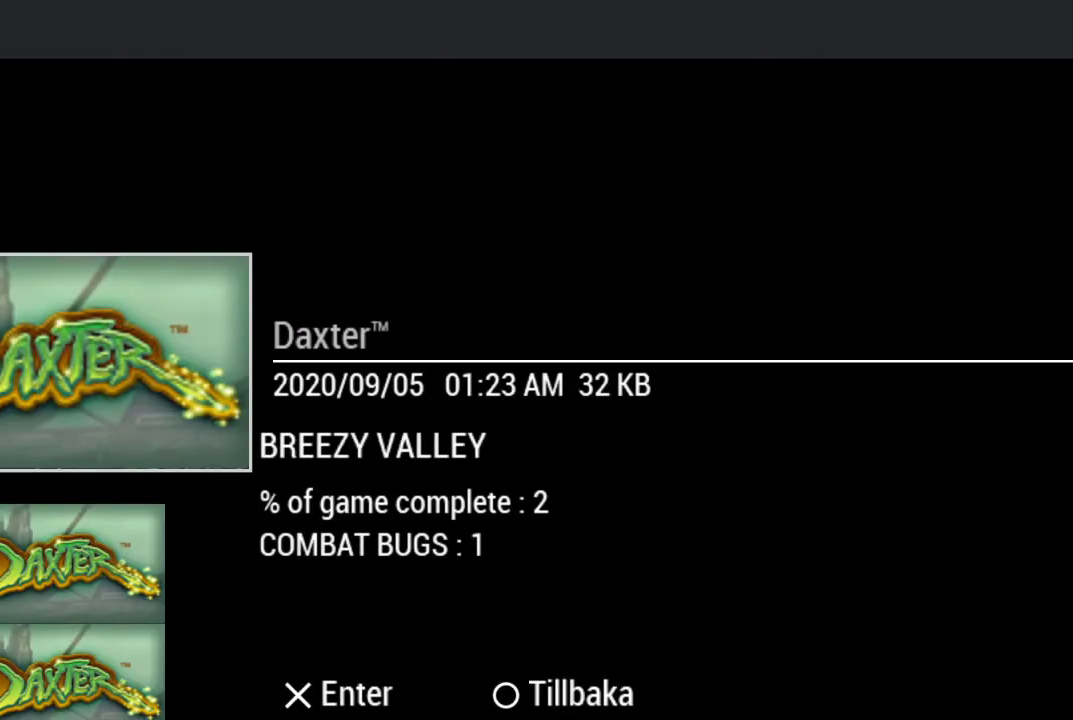
{"buttons": ["DPAD_LEFT"], "left_stick": "center", "right_stick": "center", "events": [[200, "CROSS", "up"], [433, "DPAD_LEFT", "down"]]}
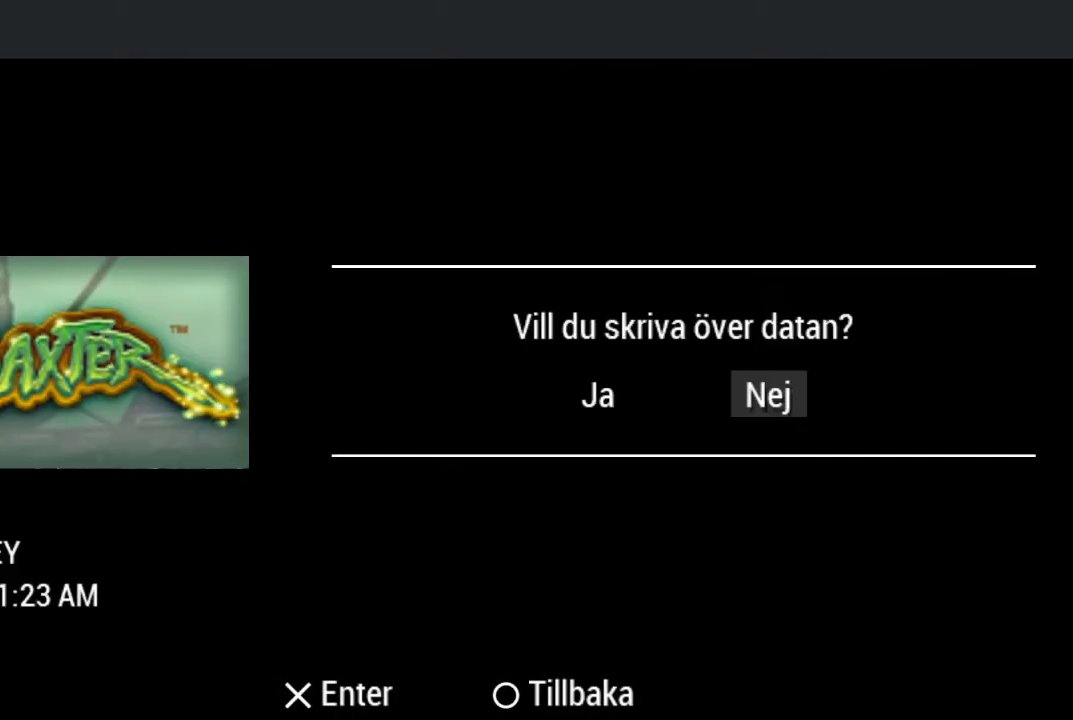
{"buttons": [], "left_stick": "center", "right_stick": "center", "events": [[133, "DPAD_LEFT", "up"]]}